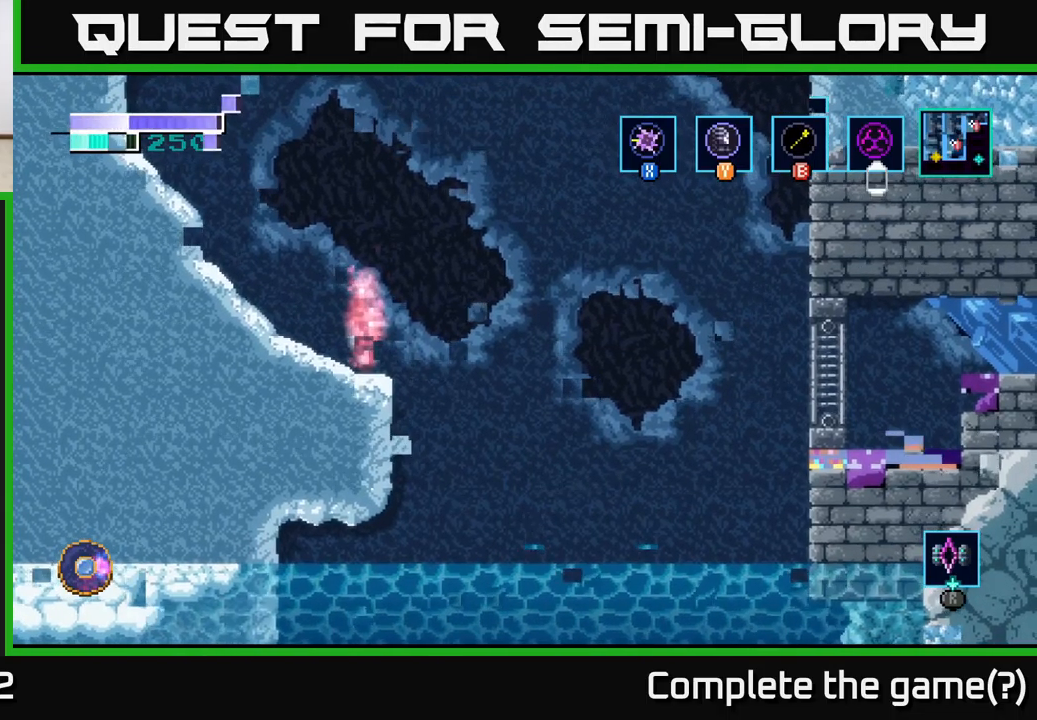
Gameplay with a controller (Xbox layout); each line is a JSON object with the inputs held at the frame after it. "events" lists button and stick changes between this image and that frame as [ms after this image, input, new state], when the widget could be followed in between.
{"buttons": [], "left_stick": "center", "right_stick": "center", "events": []}
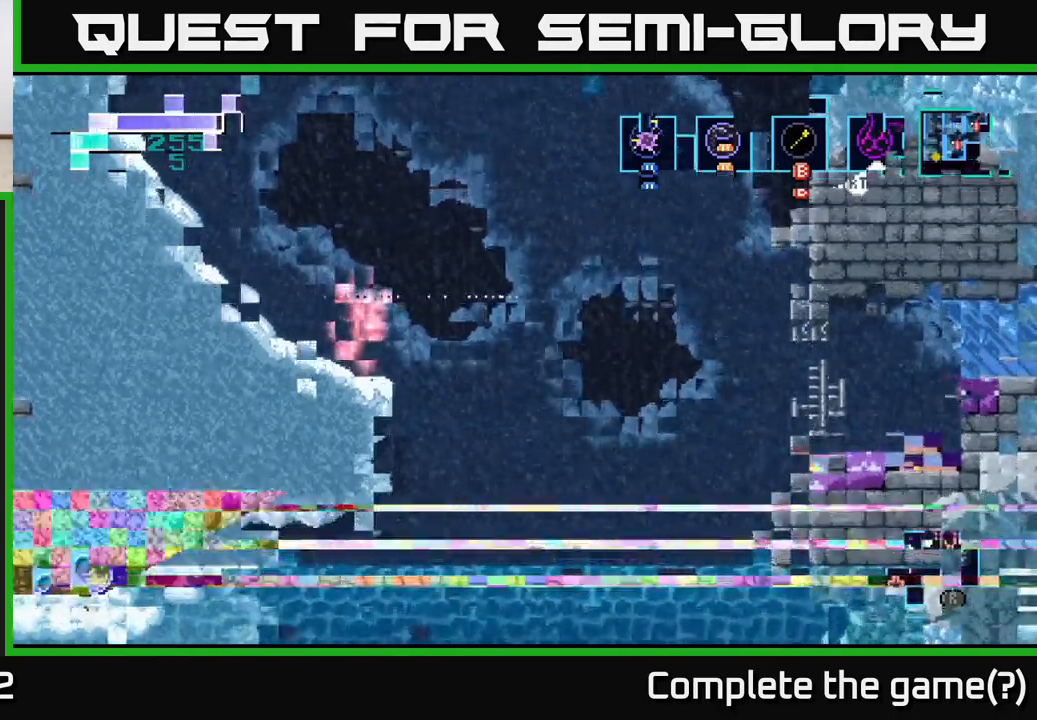
{"buttons": [], "left_stick": "center", "right_stick": "center", "events": []}
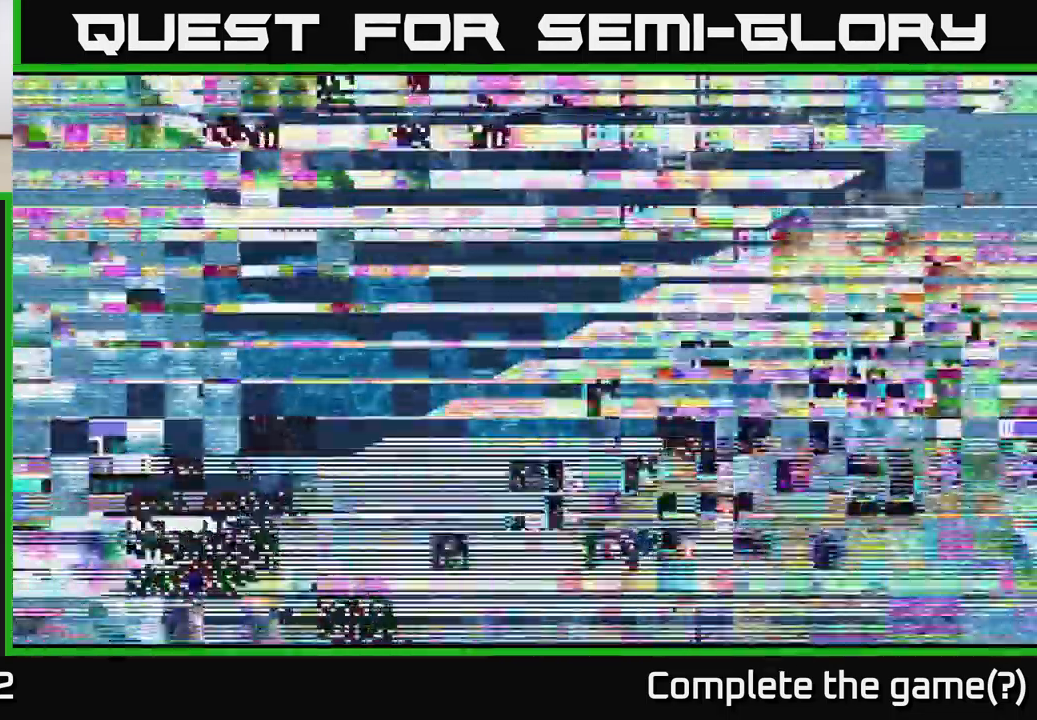
{"buttons": [], "left_stick": "center", "right_stick": "center", "events": []}
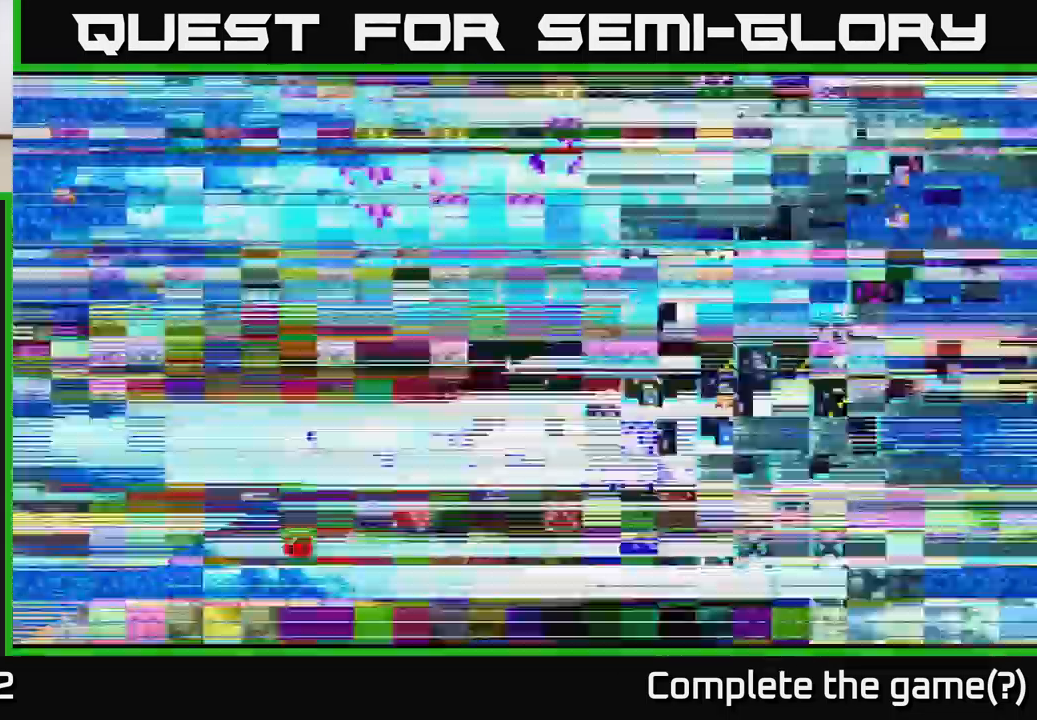
{"buttons": [], "left_stick": "center", "right_stick": "center", "events": []}
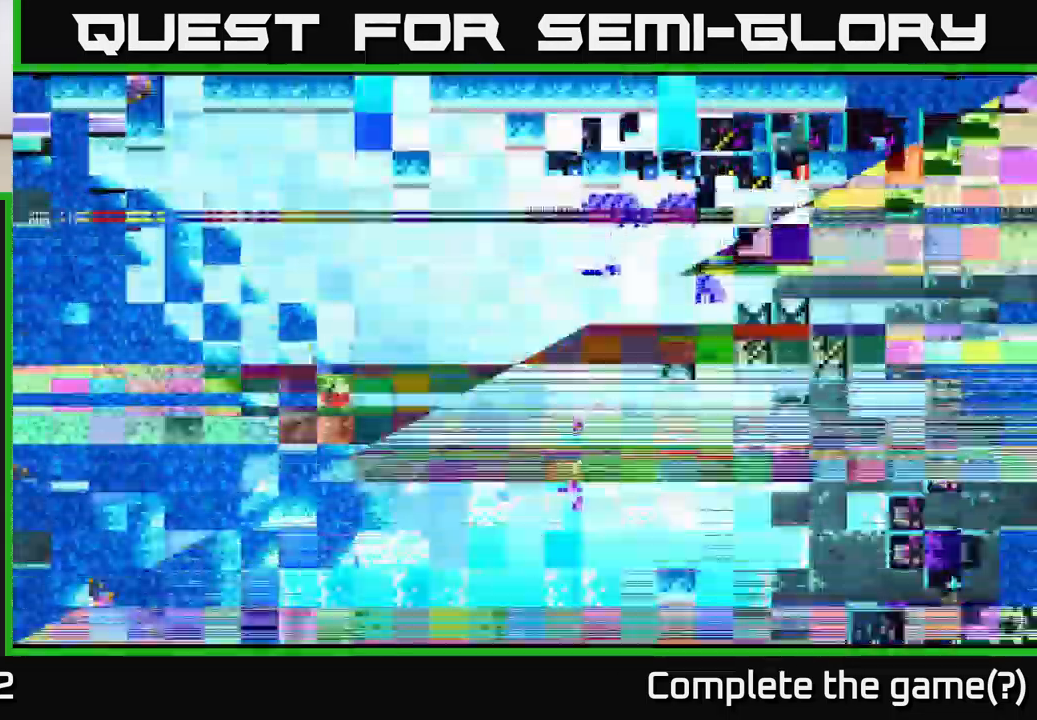
{"buttons": [], "left_stick": "center", "right_stick": "center", "events": []}
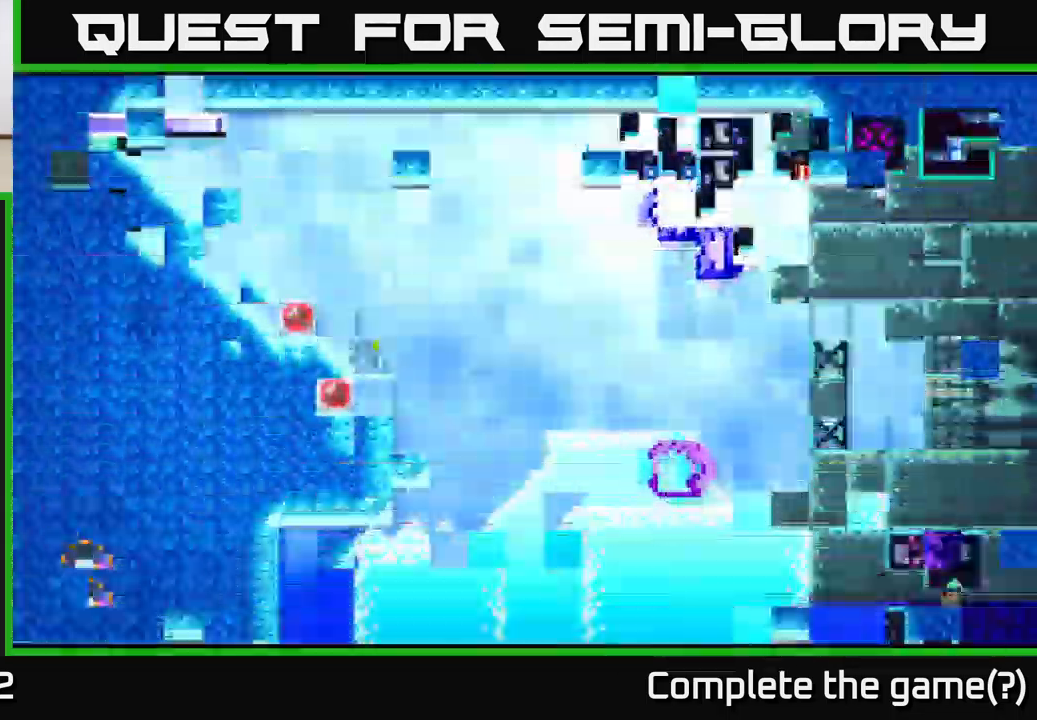
{"buttons": [], "left_stick": "center", "right_stick": "center", "events": []}
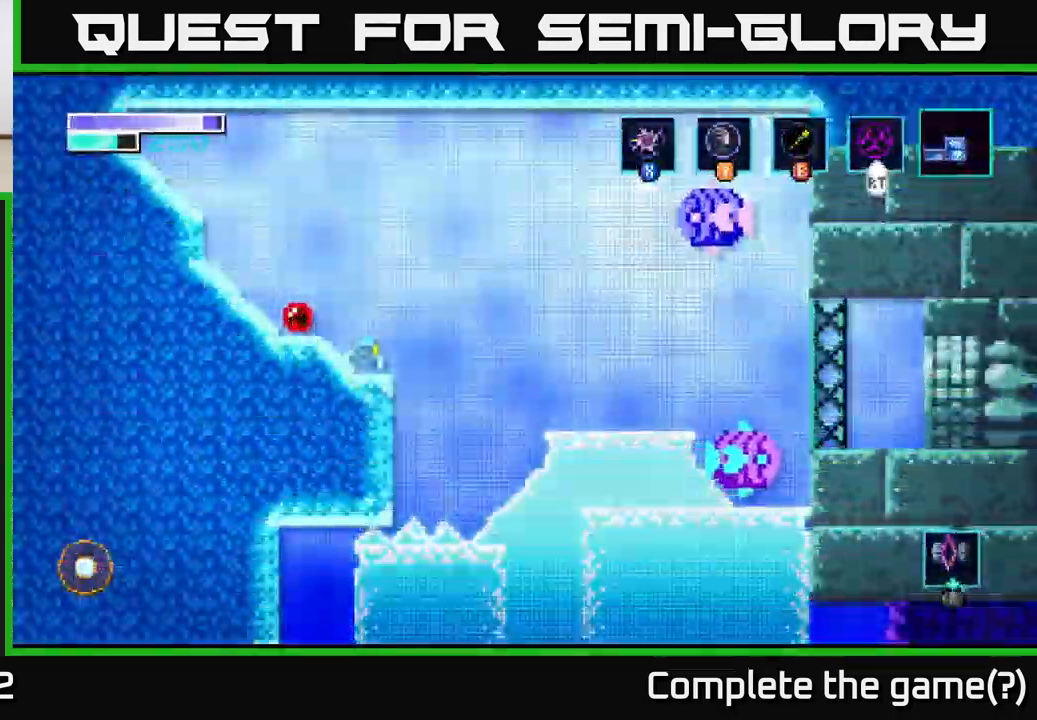
{"buttons": [], "left_stick": "center", "right_stick": "center", "events": []}
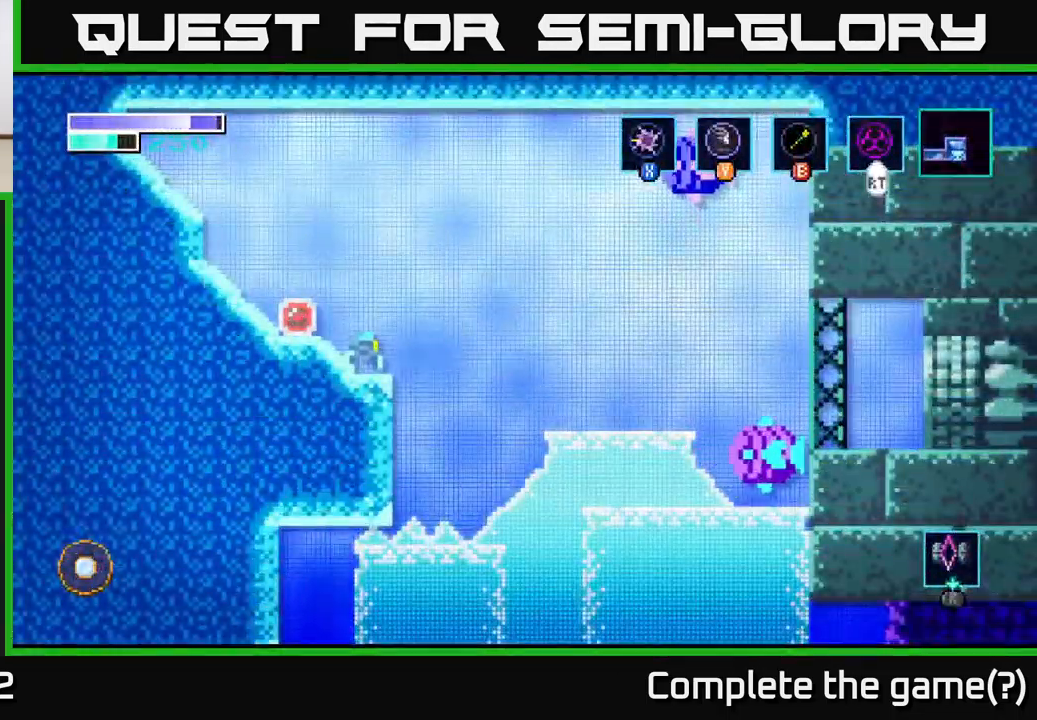
{"buttons": [], "left_stick": "left", "right_stick": "center", "events": [[400, "left_stick", "left"]]}
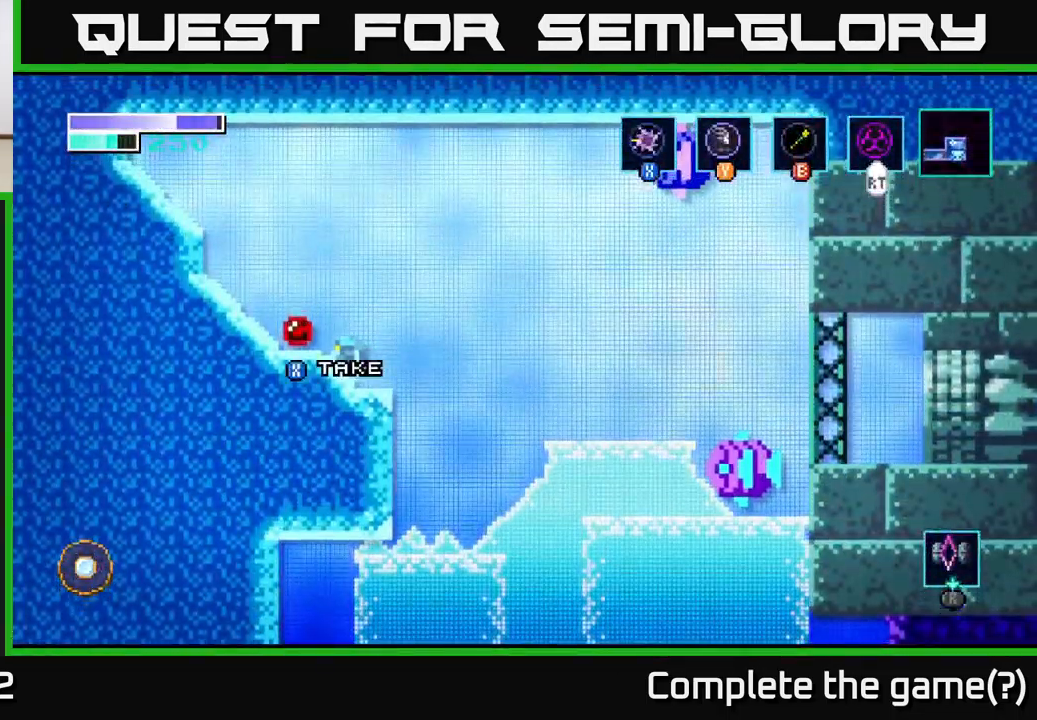
{"buttons": [], "left_stick": "center", "right_stick": "center", "events": [[150, "left_stick", "center"], [184, "X", "down"], [267, "X", "up"]]}
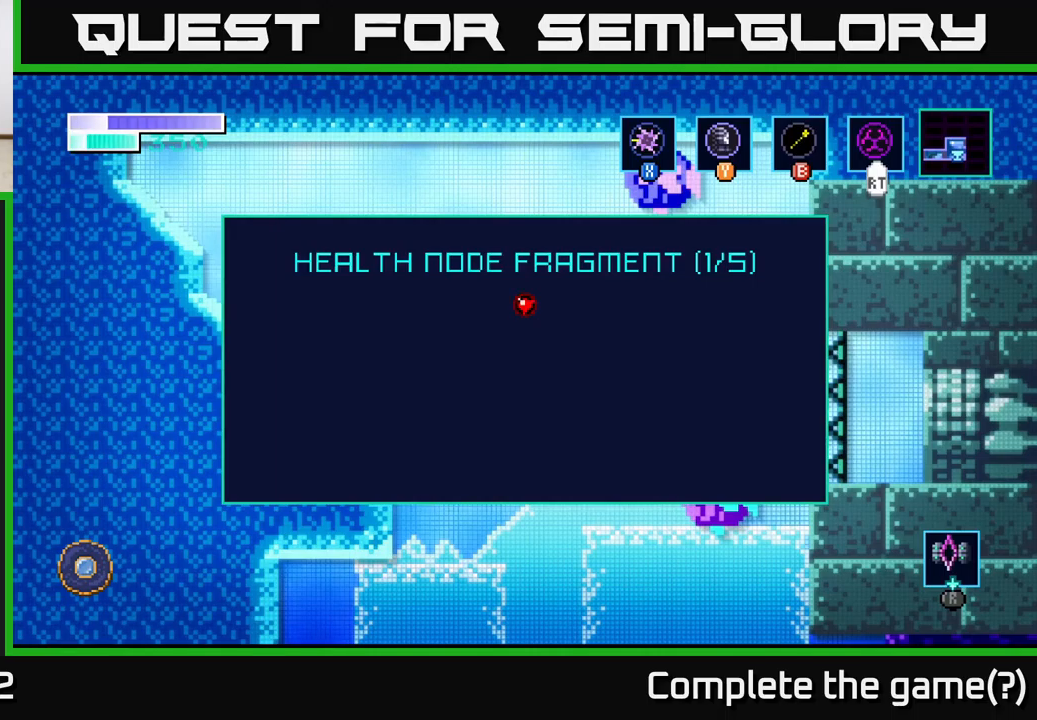
{"buttons": [], "left_stick": "center", "right_stick": "center", "events": [[283, "A", "down"], [400, "A", "up"]]}
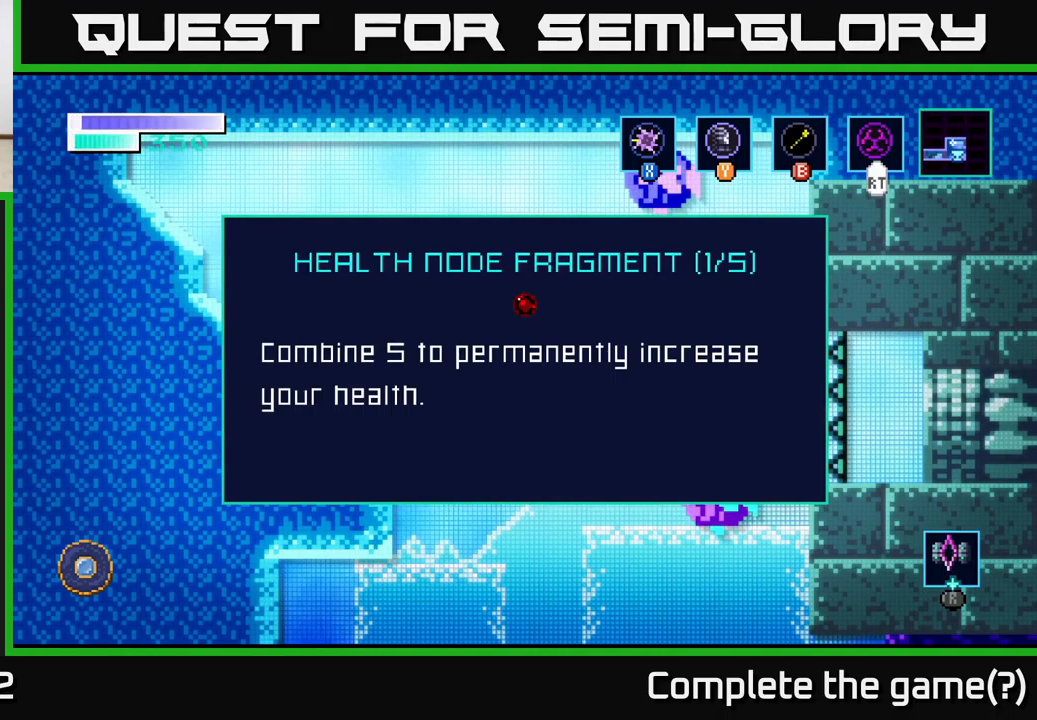
{"buttons": [], "left_stick": "center", "right_stick": "center", "events": [[150, "A", "down"], [217, "A", "up"]]}
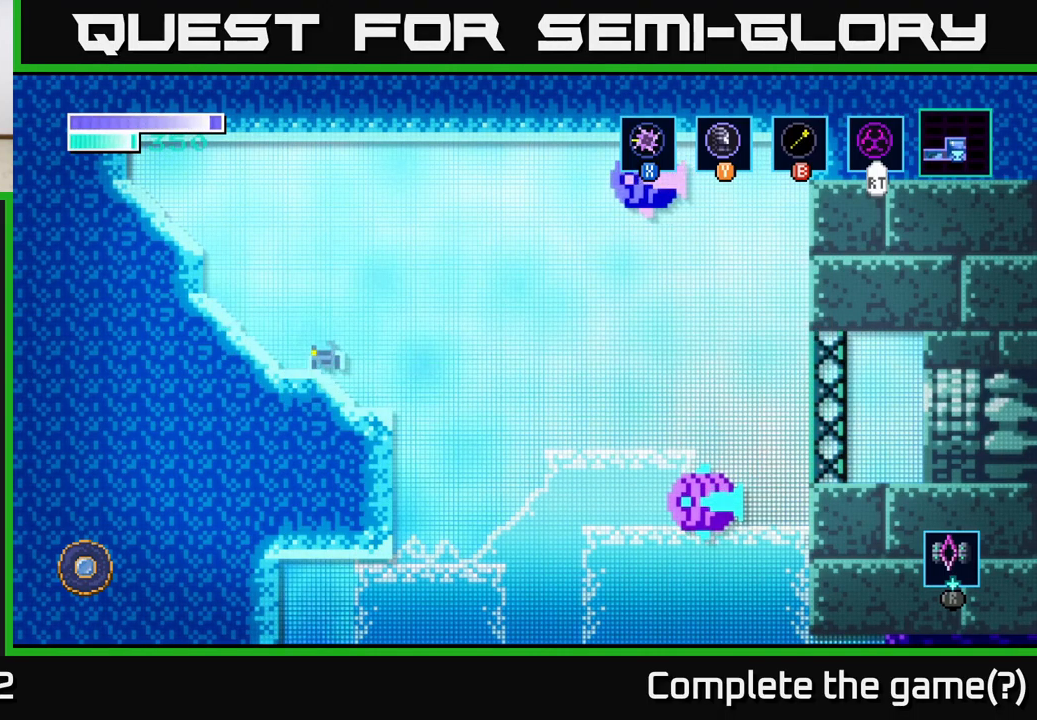
{"buttons": [], "left_stick": "right", "right_stick": "center", "events": [[50, "left_stick", "right"], [183, "left_stick", "center"], [383, "left_stick", "right"]]}
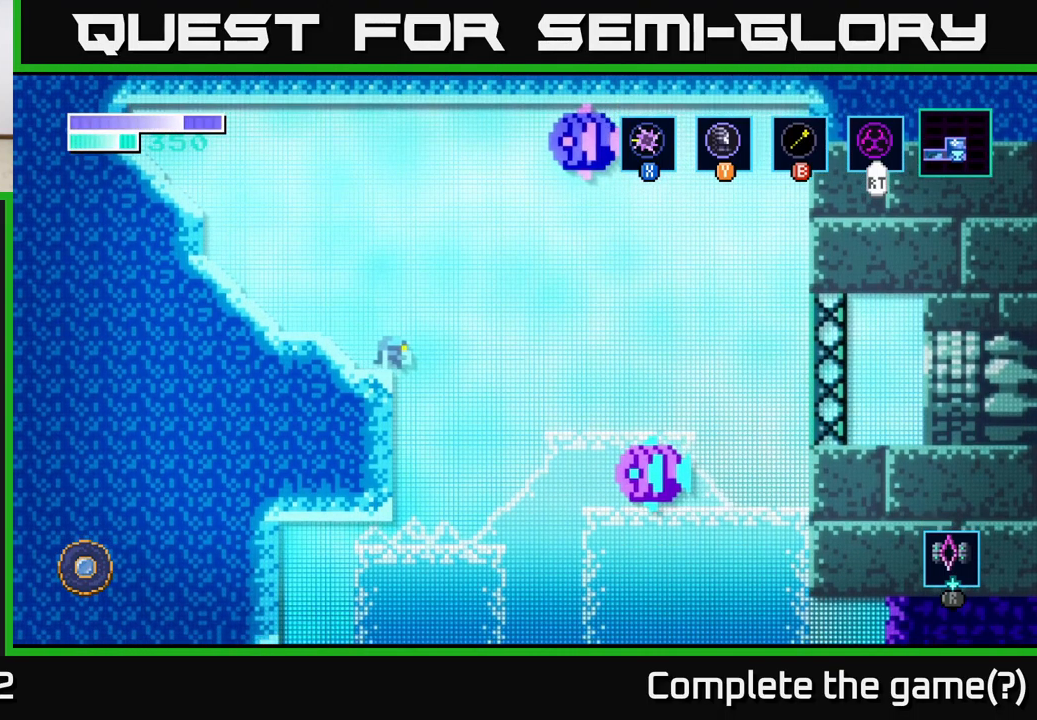
{"buttons": [], "left_stick": "right", "right_stick": "center", "events": [[67, "A", "down"], [217, "A", "up"]]}
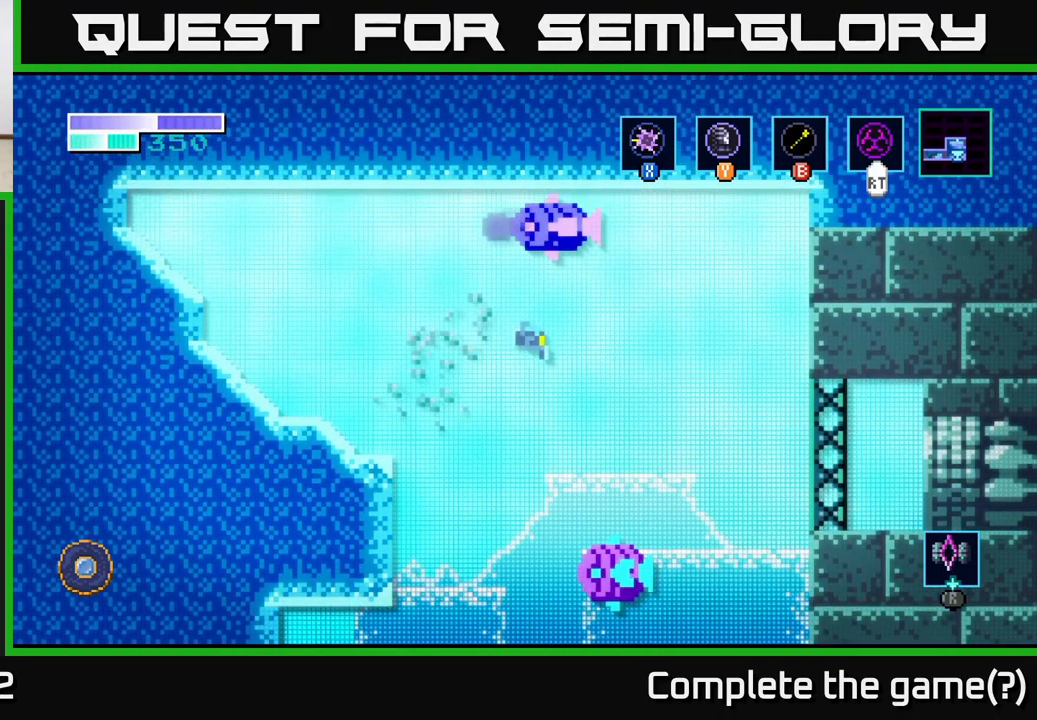
{"buttons": [], "left_stick": "right", "right_stick": "center", "events": [[200, "A", "down"], [333, "A", "up"]]}
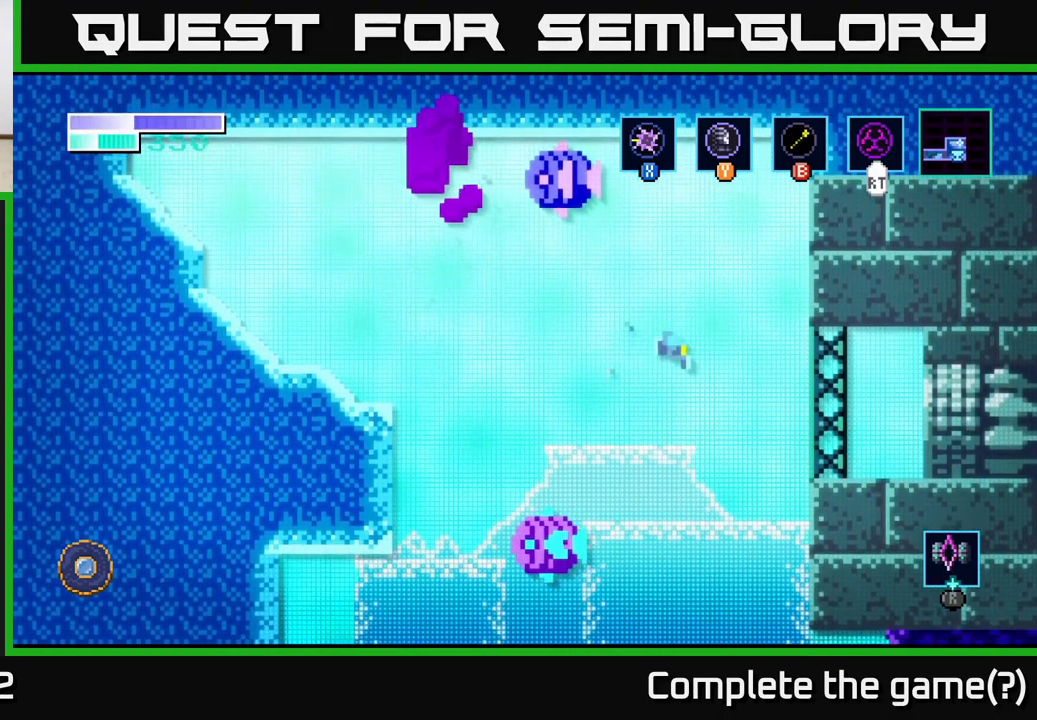
{"buttons": ["A"], "left_stick": "right", "right_stick": "center", "events": [[150, "left_stick", "left"], [317, "left_stick", "center"], [433, "left_stick", "right"], [483, "A", "down"]]}
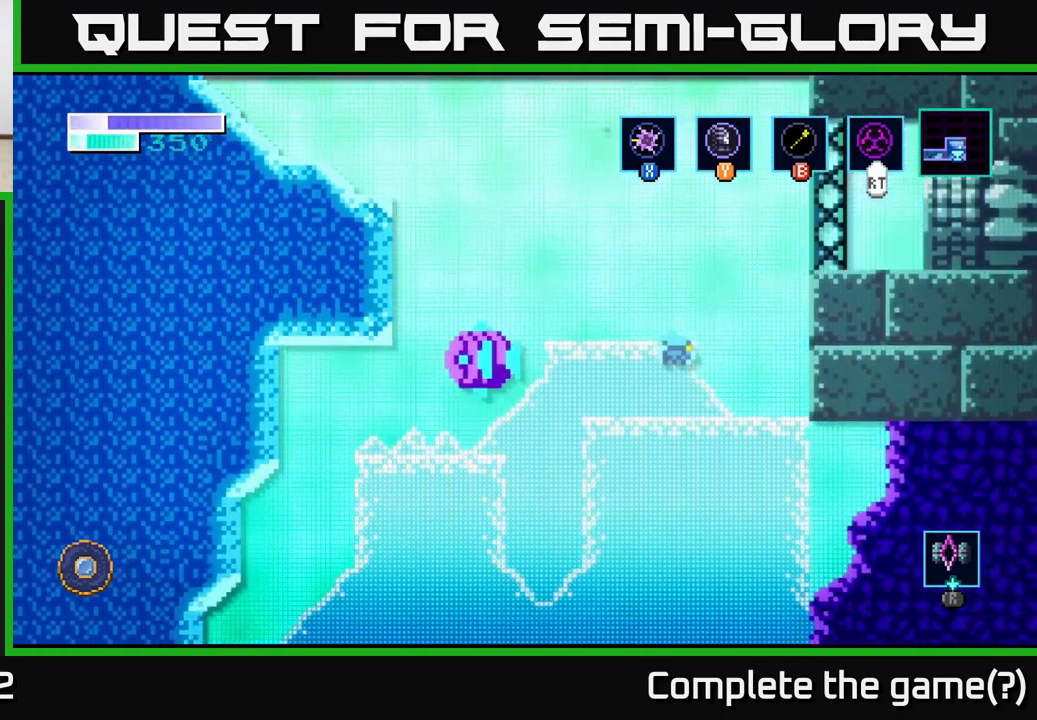
{"buttons": [], "left_stick": "right", "right_stick": "center", "events": [[150, "left_stick", "center"], [317, "A", "up"], [333, "left_stick", "right"]]}
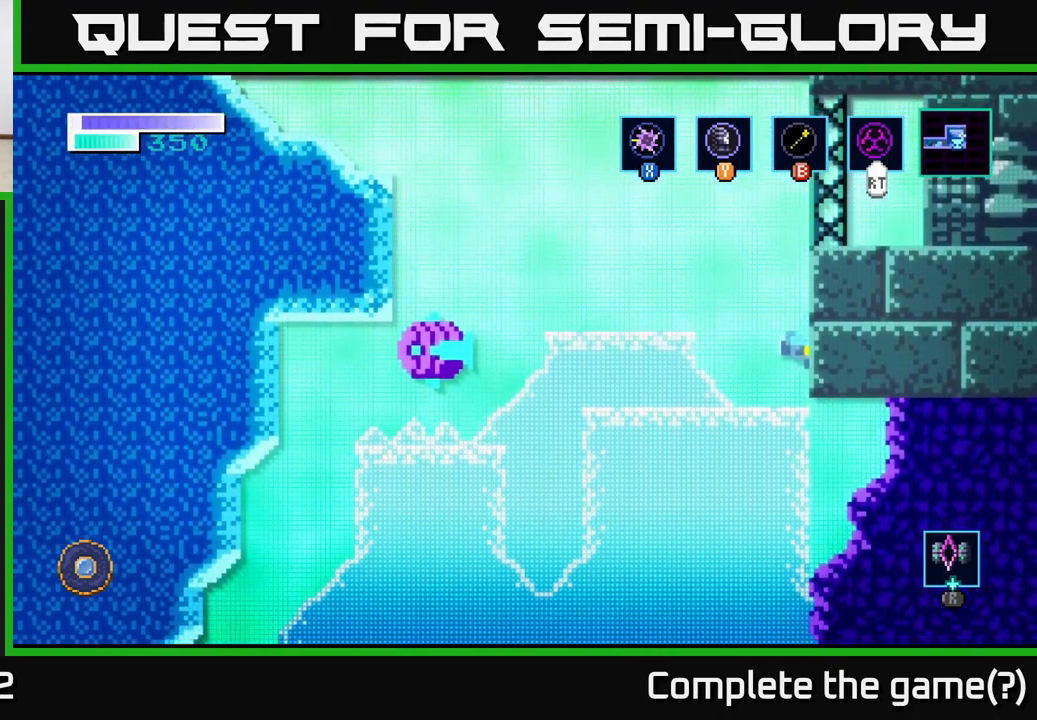
{"buttons": [], "left_stick": "right", "right_stick": "center", "events": []}
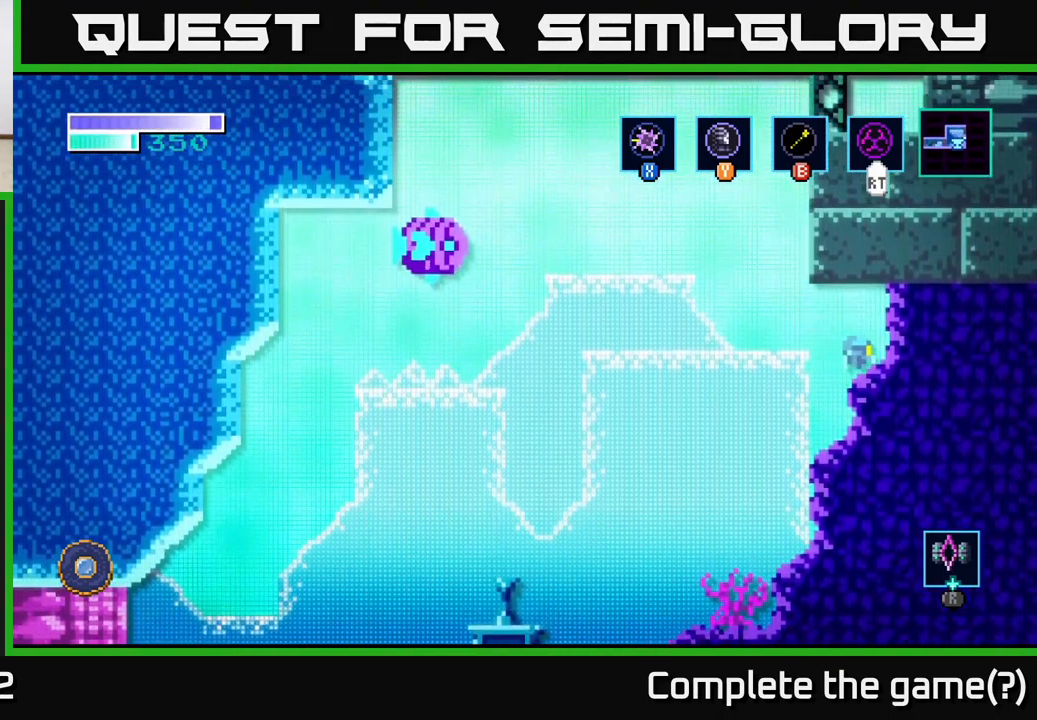
{"buttons": ["A"], "left_stick": "left", "right_stick": "center", "events": [[67, "left_stick", "center"], [217, "left_stick", "left"], [367, "A", "down"]]}
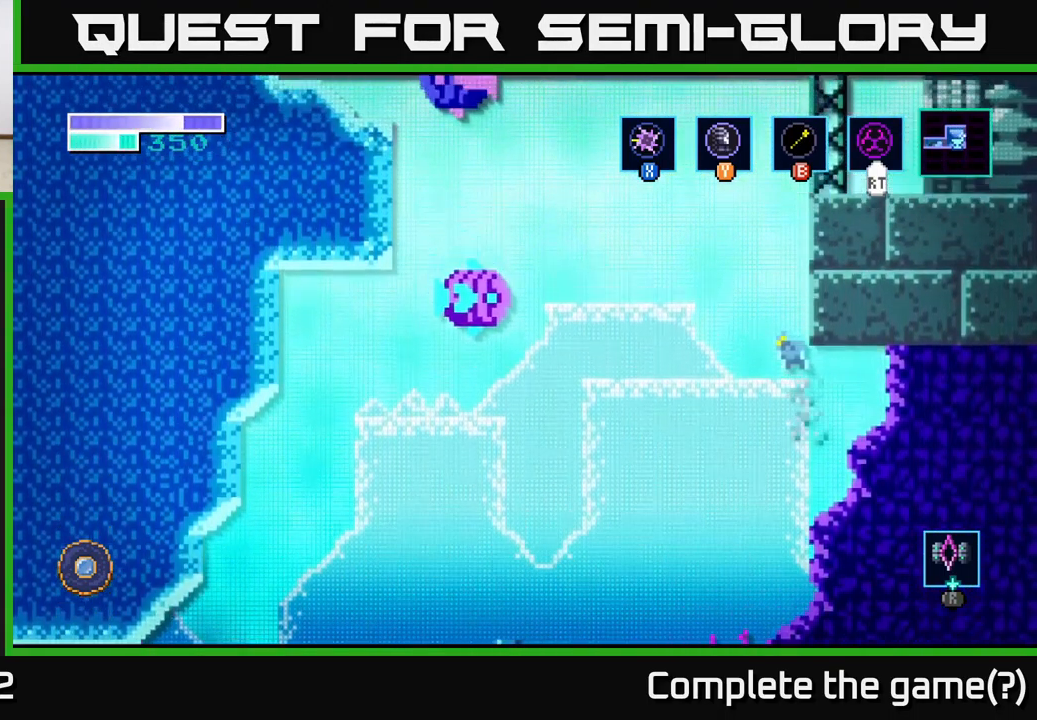
{"buttons": ["A"], "left_stick": "up-right", "right_stick": "center", "events": [[133, "left_stick", "center"], [200, "left_stick", "right"], [300, "A", "up"], [383, "A", "down"], [499, "left_stick", "up-right"]]}
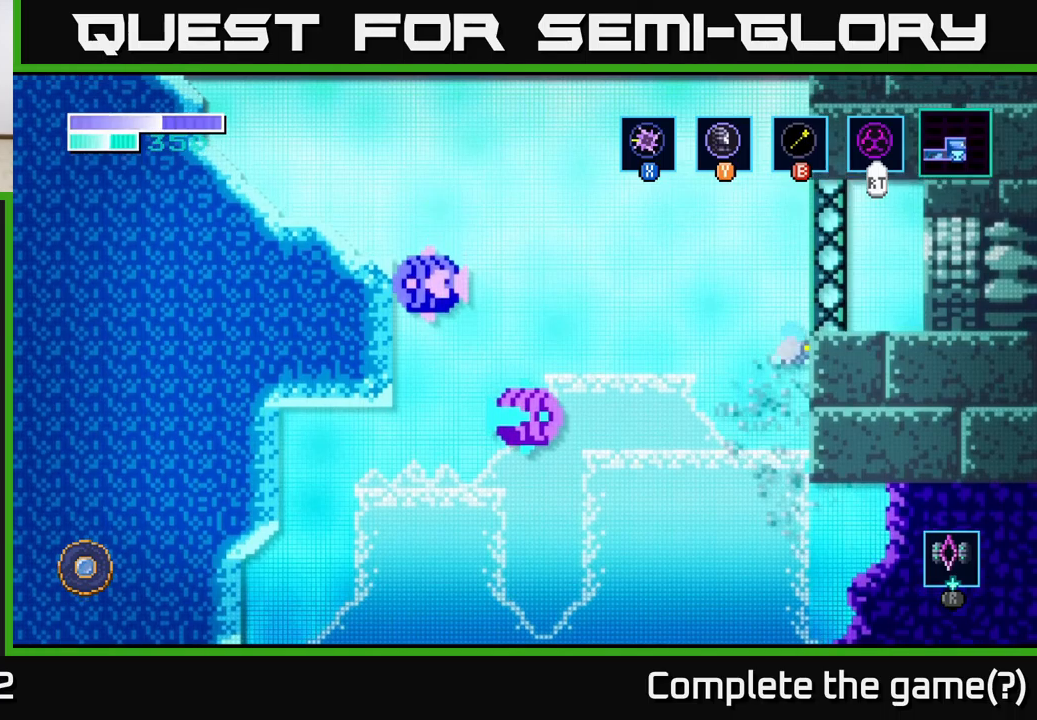
{"buttons": ["A"], "left_stick": "right", "right_stick": "center", "events": [[383, "left_stick", "right"]]}
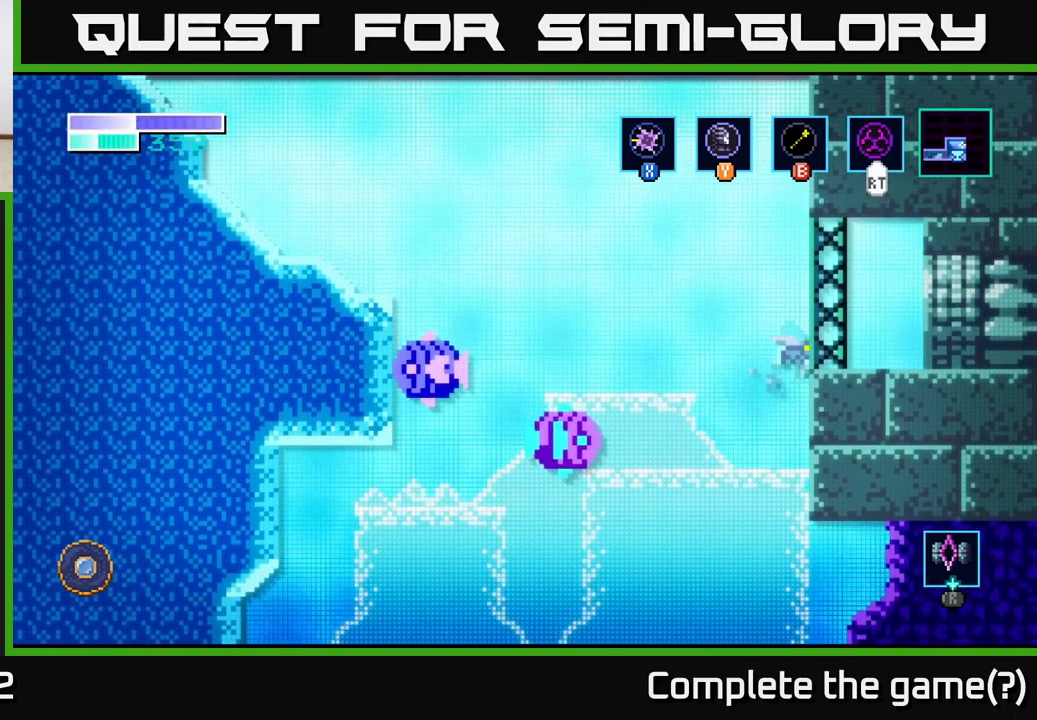
{"buttons": [], "left_stick": "right", "right_stick": "center", "events": [[17, "A", "up"]]}
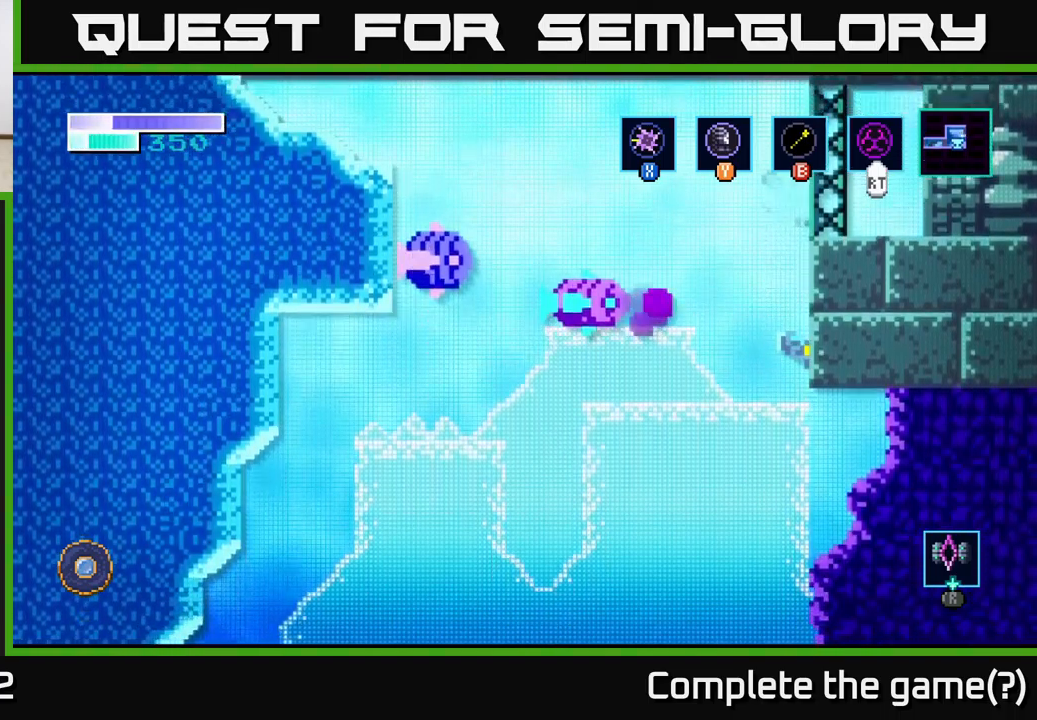
{"buttons": [], "left_stick": "right", "right_stick": "center", "events": [[50, "A", "down"], [233, "A", "up"]]}
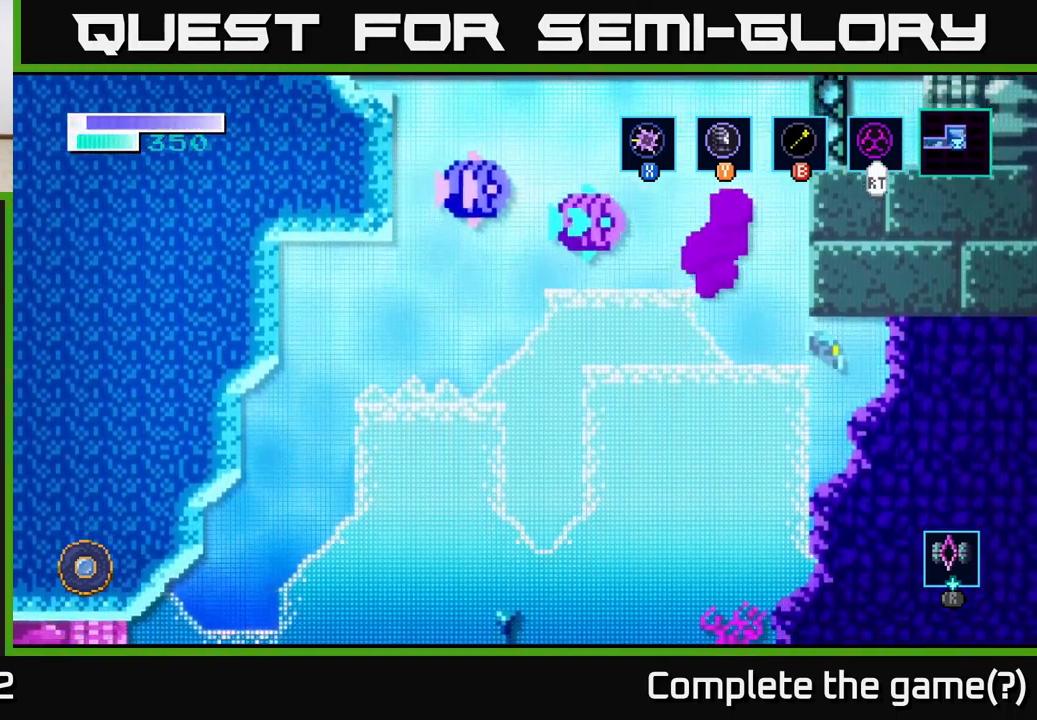
{"buttons": [], "left_stick": "left", "right_stick": "center", "events": [[250, "left_stick", "center"], [417, "left_stick", "left"]]}
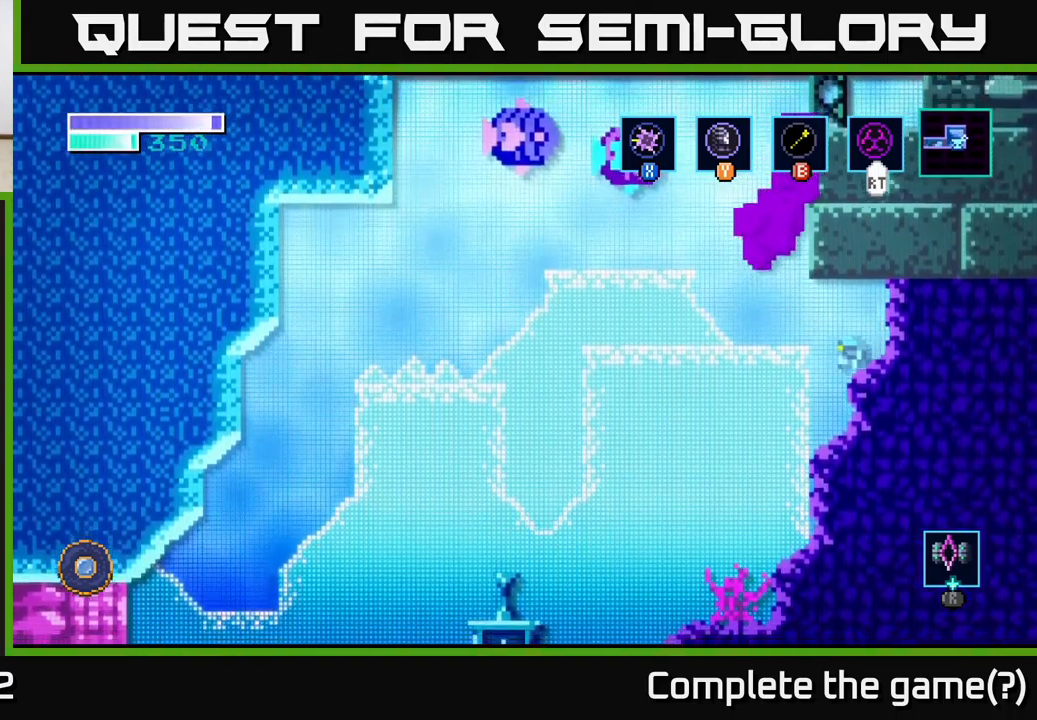
{"buttons": [], "left_stick": "center", "right_stick": "center", "events": [[217, "left_stick", "center"], [333, "left_stick", "right"], [467, "left_stick", "center"]]}
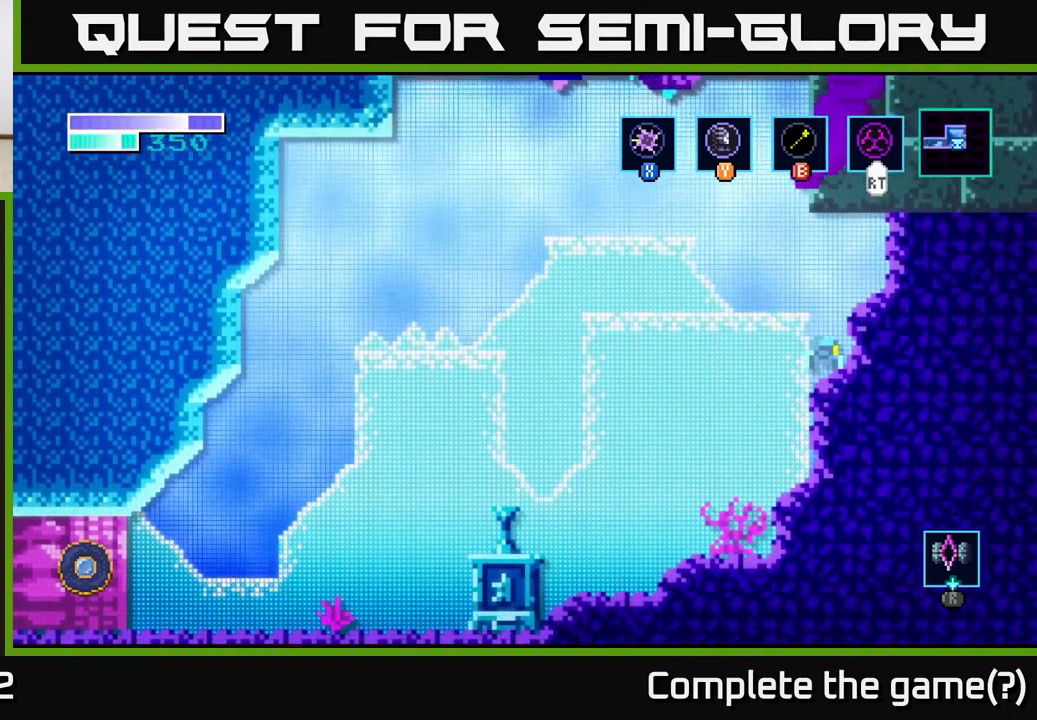
{"buttons": [], "left_stick": "left", "right_stick": "center", "events": [[133, "left_stick", "left"]]}
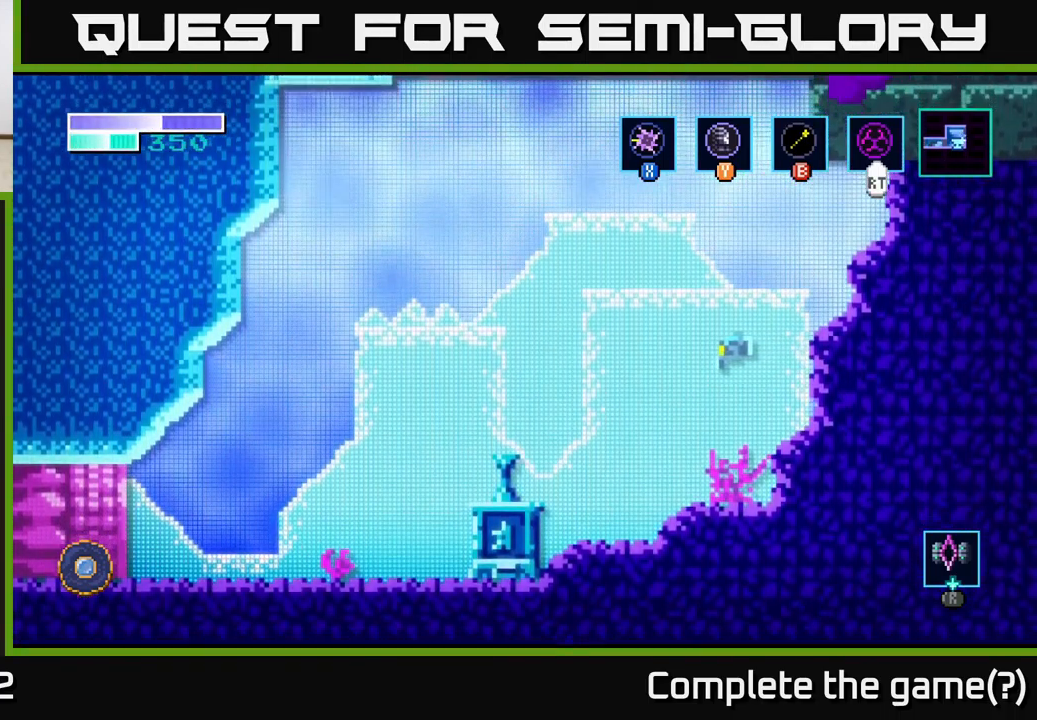
{"buttons": ["A"], "left_stick": "left", "right_stick": "center", "events": [[167, "left_stick", "center"], [367, "left_stick", "left"], [467, "A", "down"]]}
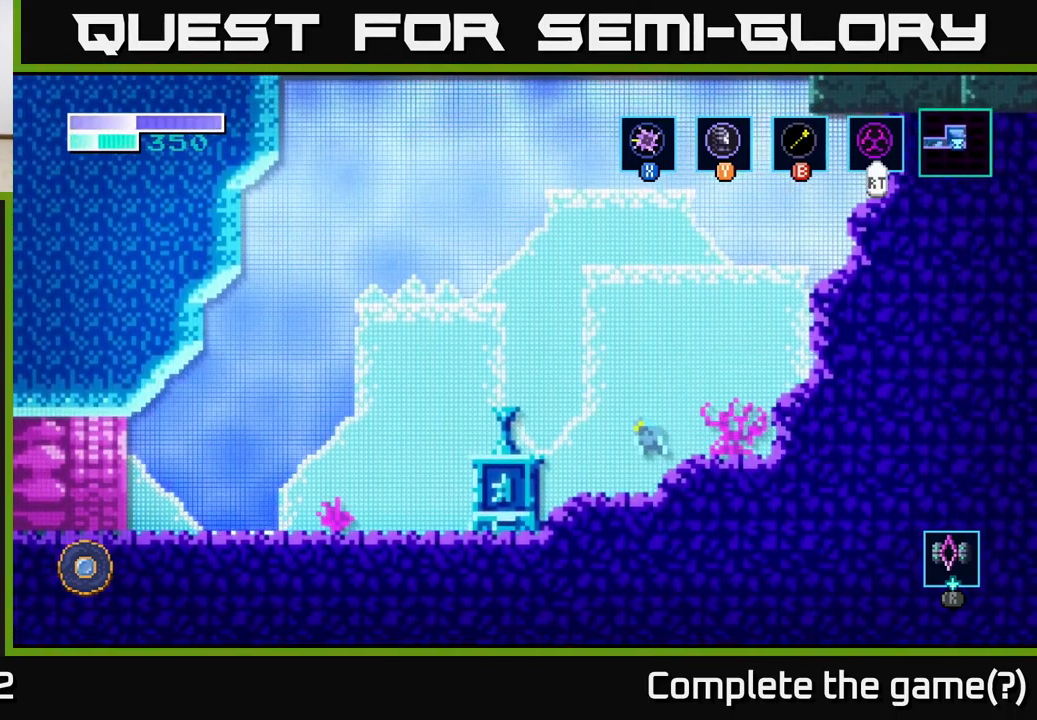
{"buttons": [], "left_stick": "left", "right_stick": "center", "events": [[33, "A", "up"]]}
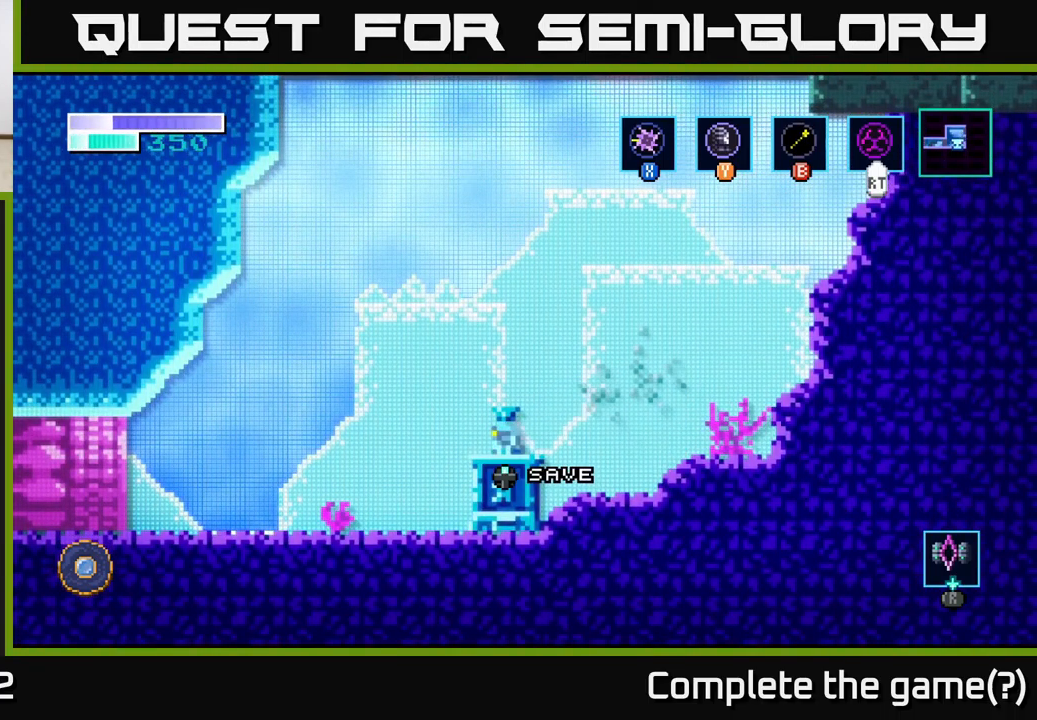
{"buttons": [], "left_stick": "center", "right_stick": "center", "events": [[67, "left_stick", "center"], [183, "left_stick", "up"], [333, "left_stick", "center"]]}
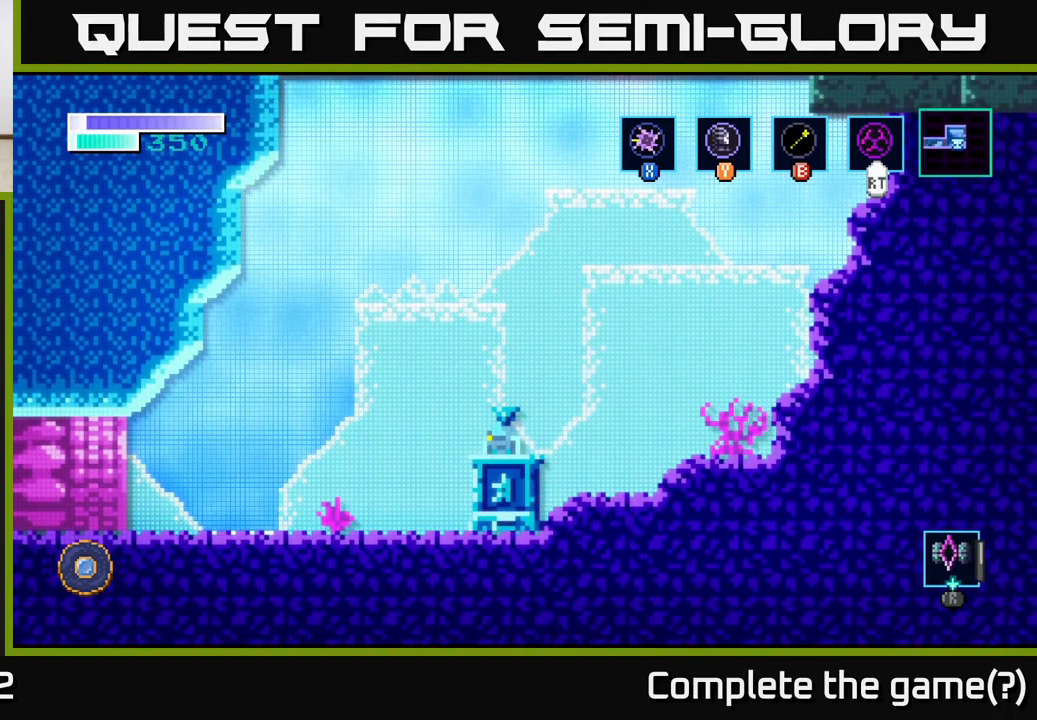
{"buttons": [], "left_stick": "center", "right_stick": "center", "events": []}
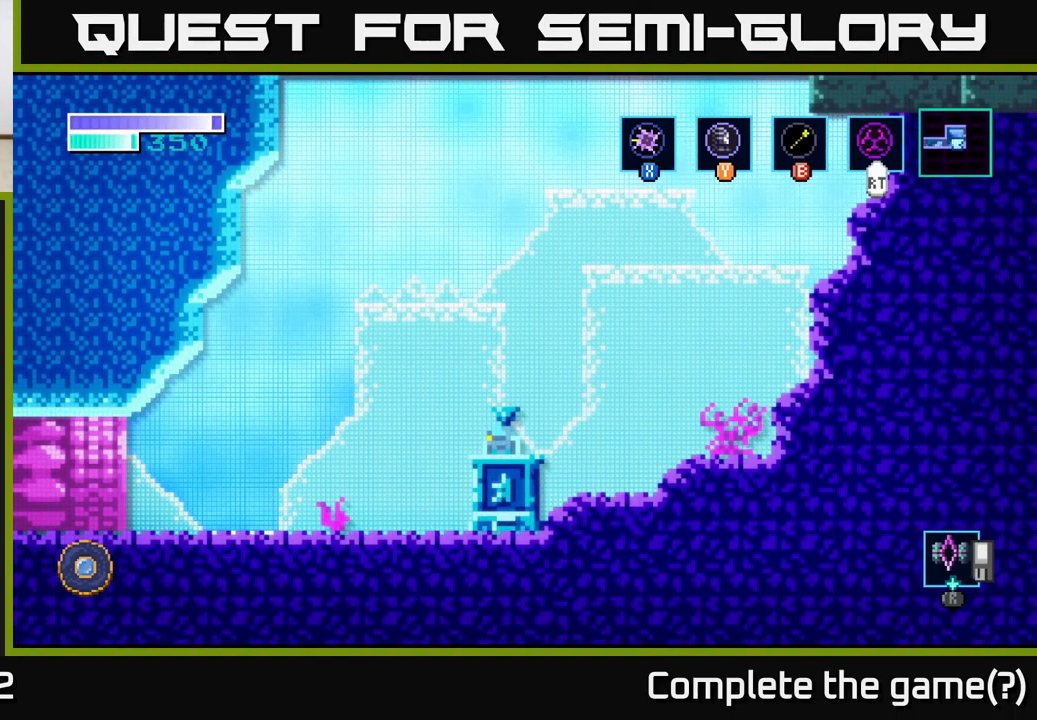
{"buttons": [], "left_stick": "center", "right_stick": "center", "events": []}